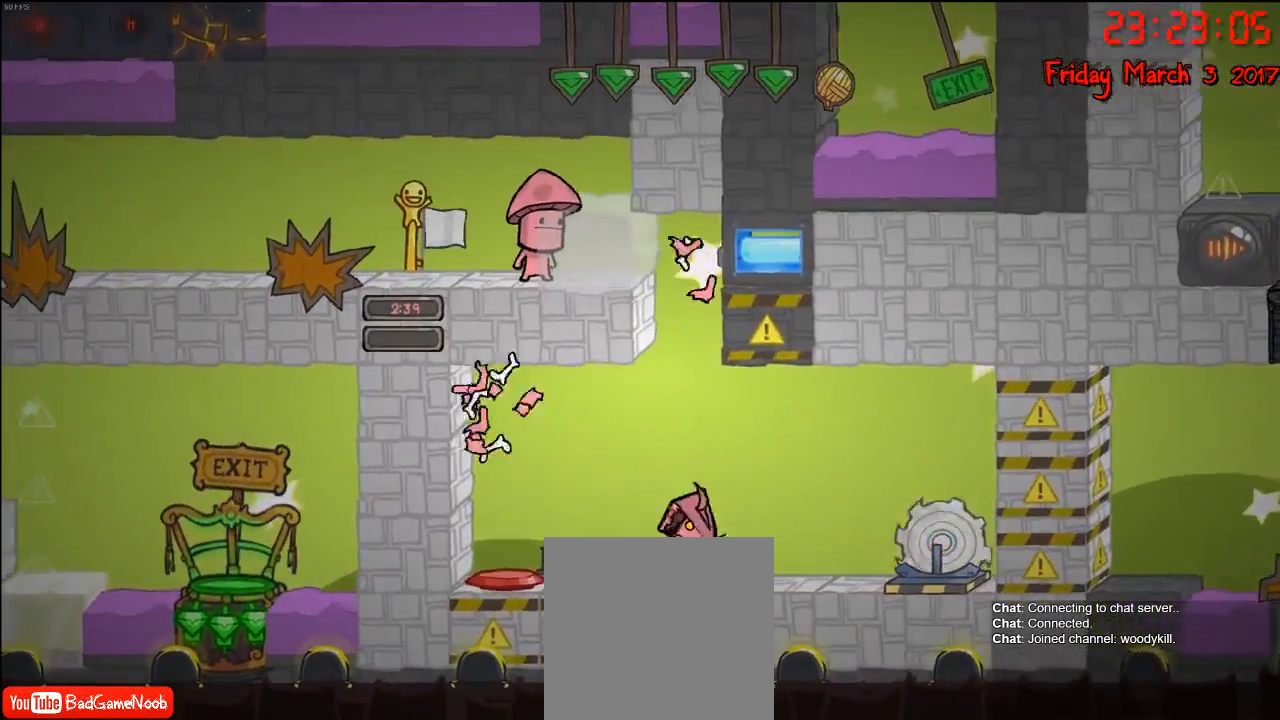
Gameplay with a controller (Xbox layout); each line is a JSON object with the inputs held at the frame after it. "events" lists button and stick changes between this image and that frame as [ms after this image, input, new state], when the widget could be followed in between.
{"buttons": [], "left_stick": "center", "right_stick": "center", "events": []}
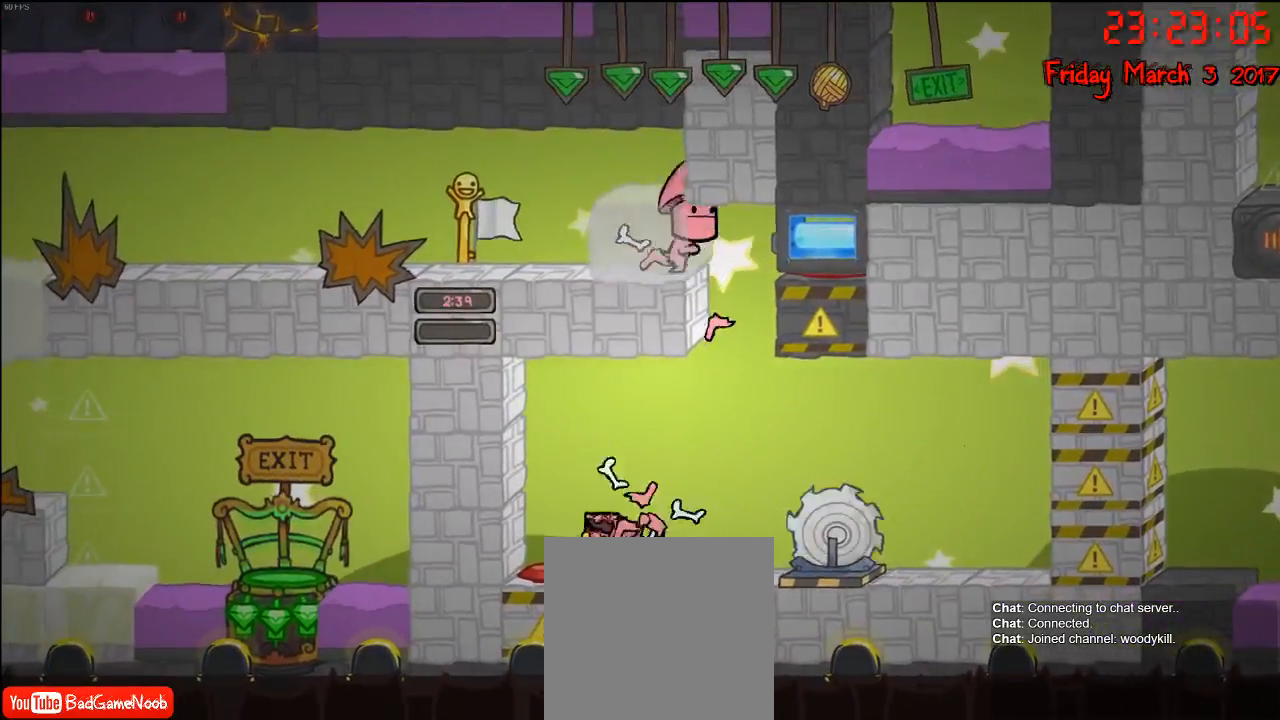
{"buttons": [], "left_stick": "right", "right_stick": "center", "events": [[150, "left_stick", "right"]]}
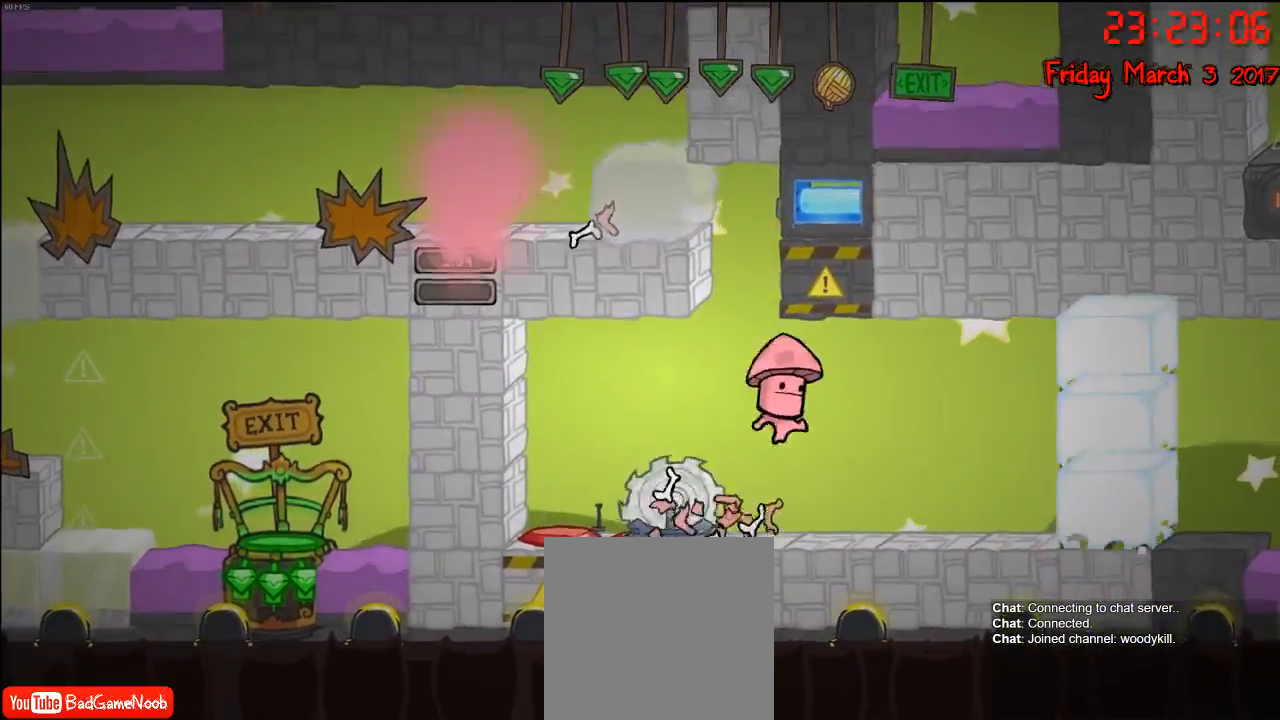
{"buttons": [], "left_stick": "right", "right_stick": "center", "events": []}
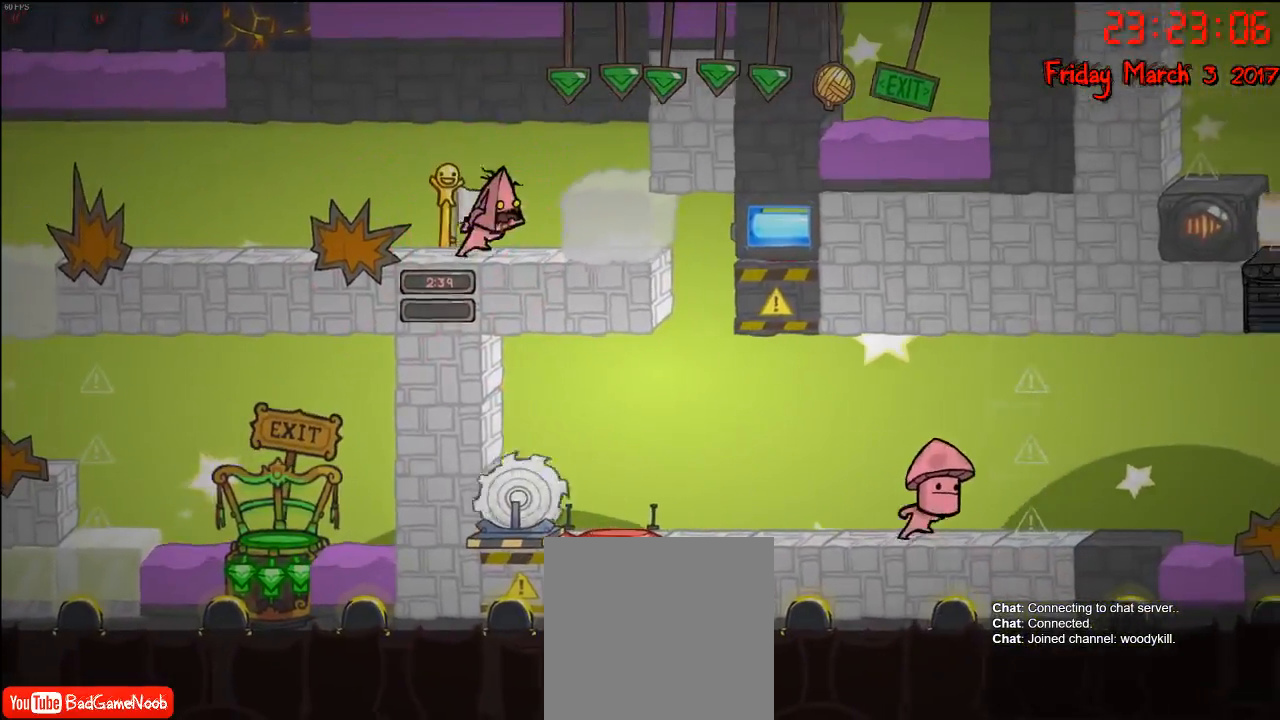
{"buttons": [], "left_stick": "left", "right_stick": "center", "events": [[500, "left_stick", "left"]]}
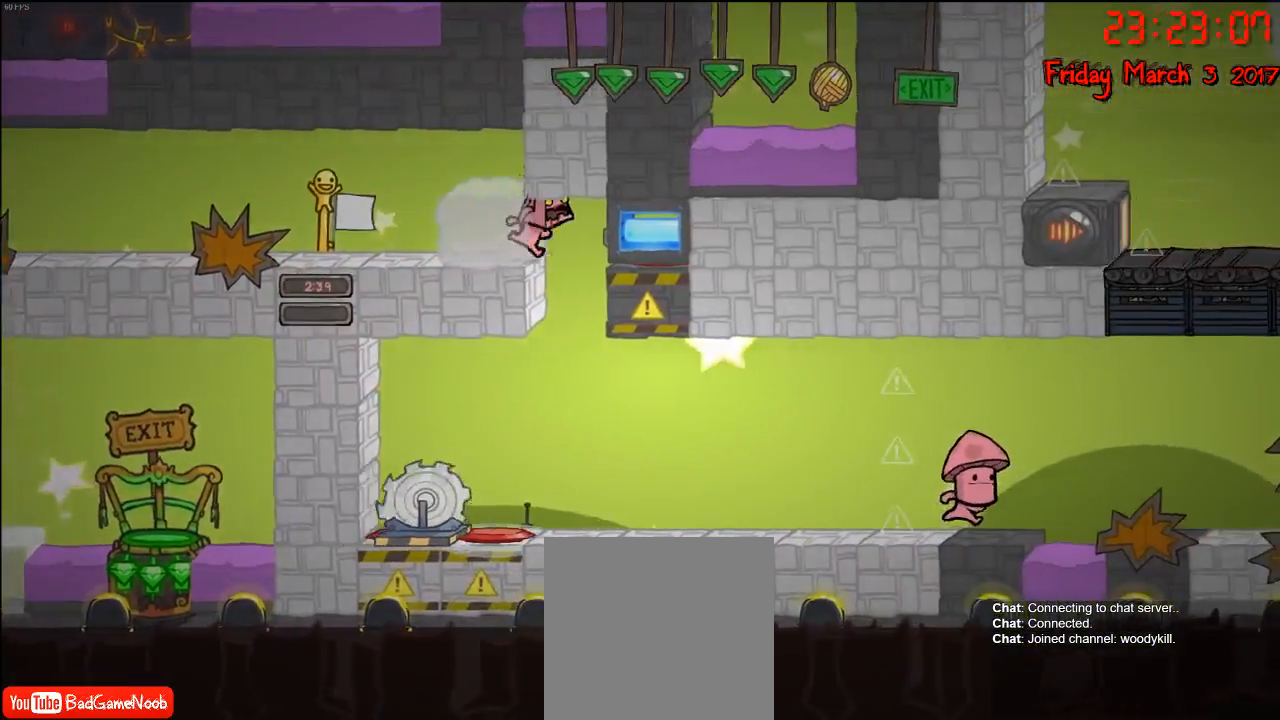
{"buttons": [], "left_stick": "right", "right_stick": "center", "events": [[83, "left_stick", "center"], [167, "left_stick", "right"], [333, "left_stick", "left"], [483, "left_stick", "right"]]}
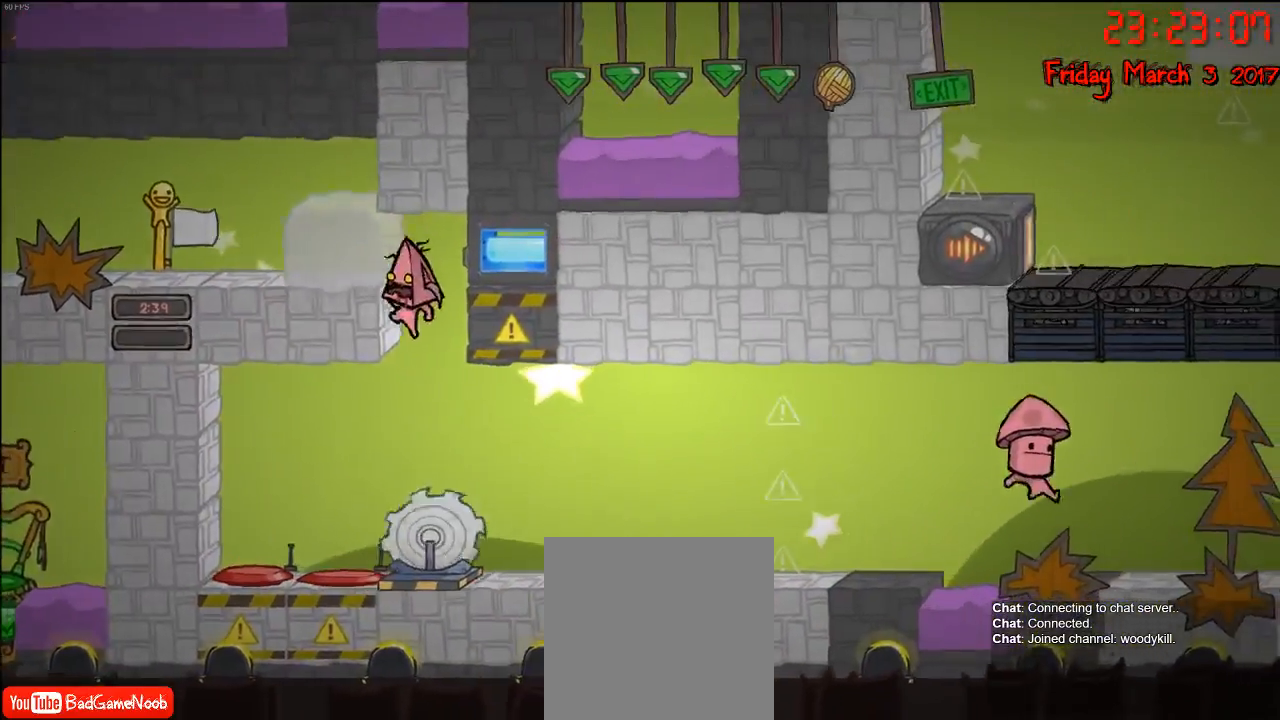
{"buttons": [], "left_stick": "left", "right_stick": "center", "events": [[233, "left_stick", "left"]]}
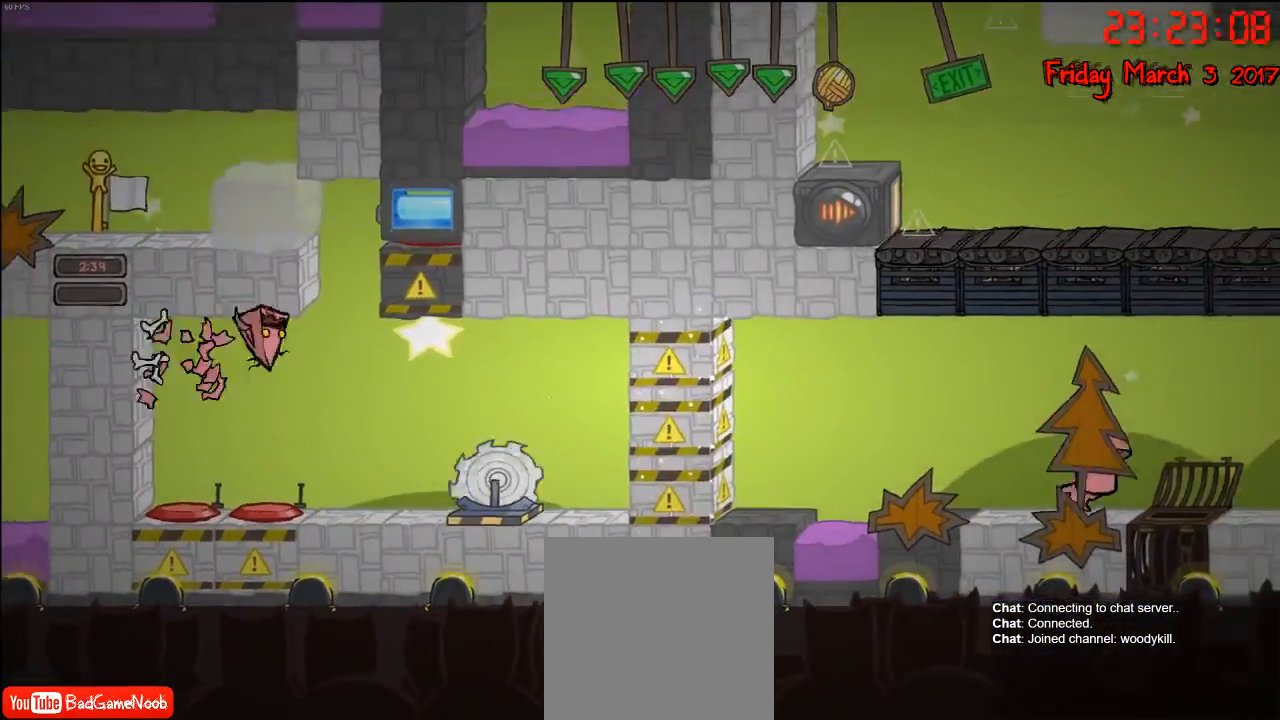
{"buttons": [], "left_stick": "center", "right_stick": "center", "events": [[50, "left_stick", "center"]]}
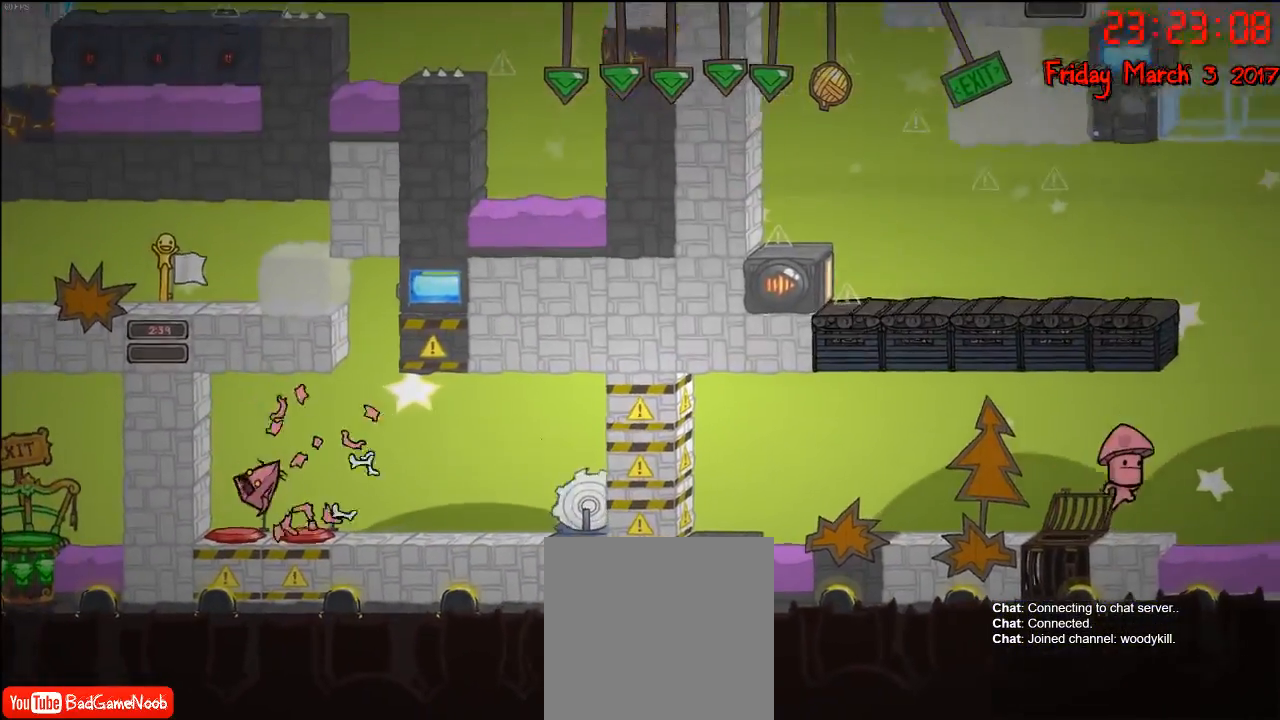
{"buttons": [], "left_stick": "center", "right_stick": "center", "events": [[267, "left_stick", "right"], [433, "left_stick", "center"]]}
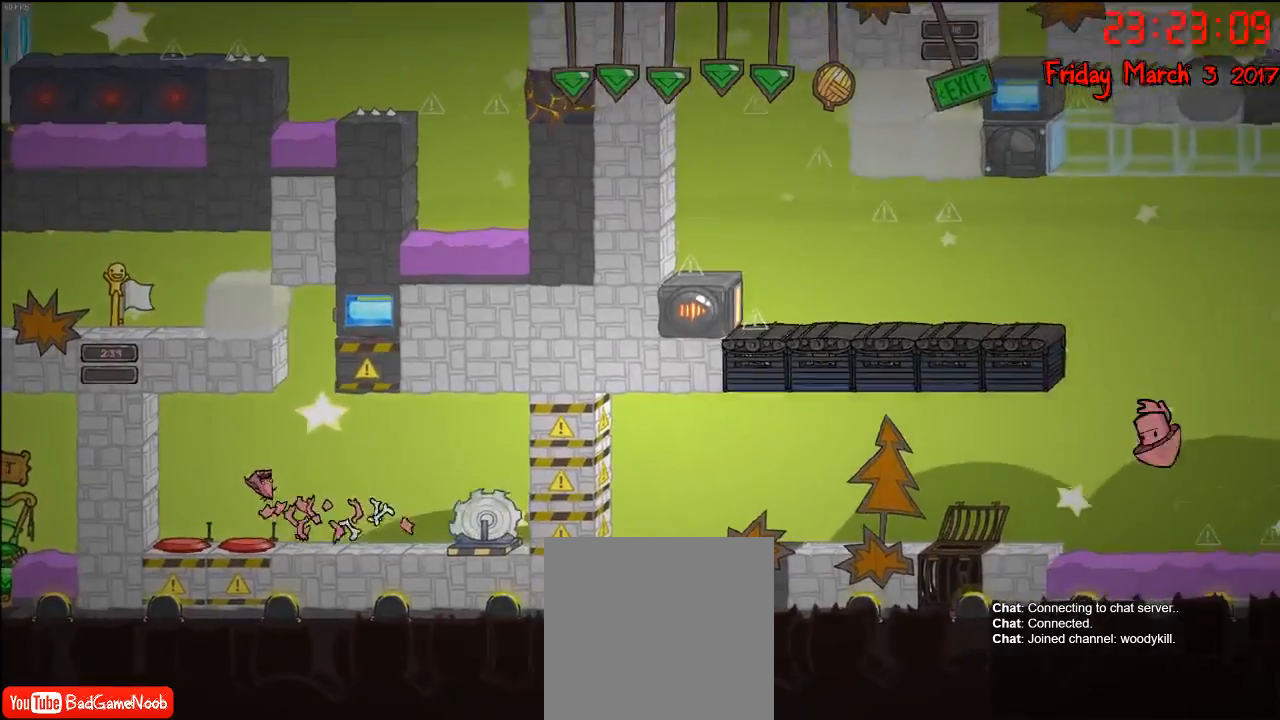
{"buttons": [], "left_stick": "right", "right_stick": "center", "events": [[400, "left_stick", "right"]]}
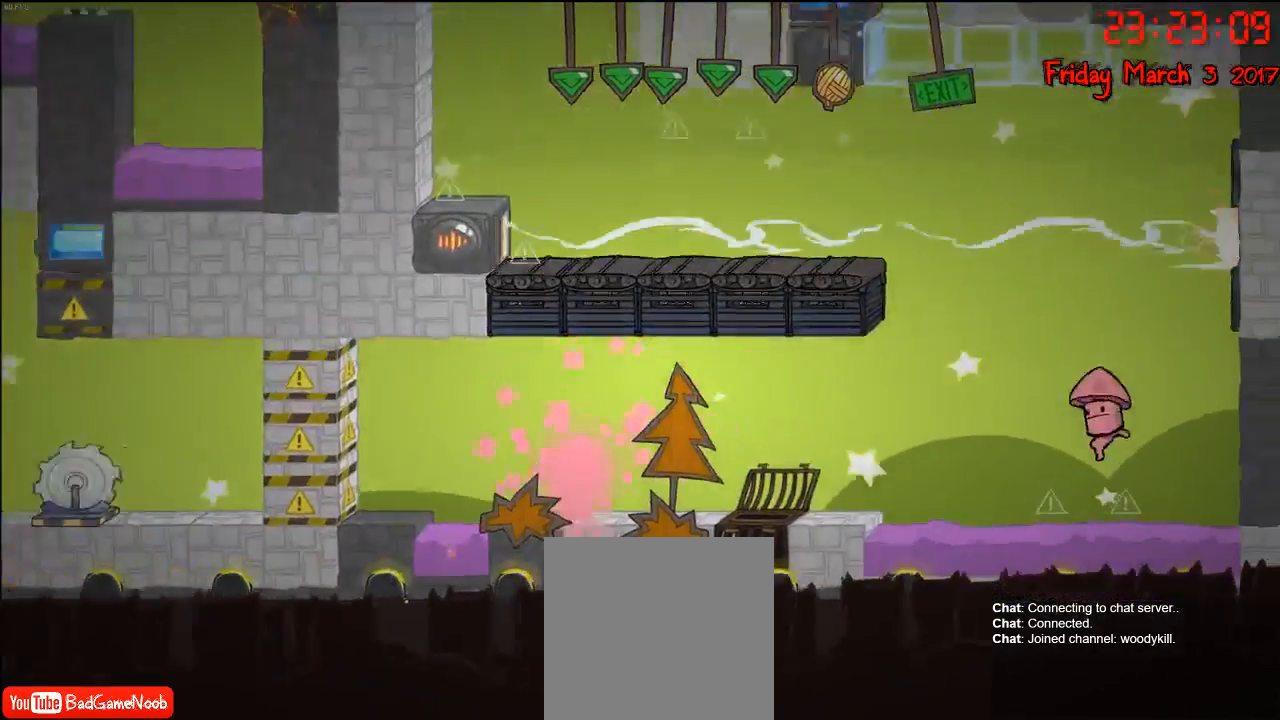
{"buttons": [], "left_stick": "right", "right_stick": "center", "events": []}
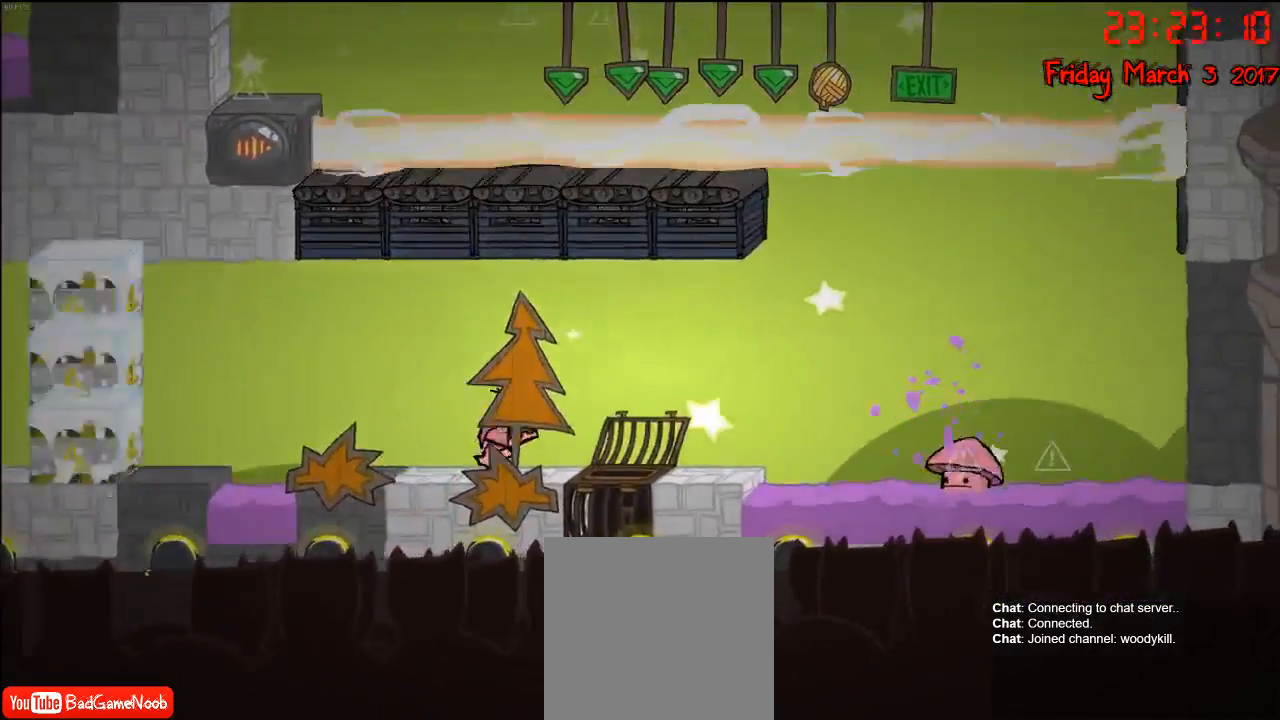
{"buttons": [], "left_stick": "right", "right_stick": "center", "events": [[350, "A", "down"], [483, "A", "up"]]}
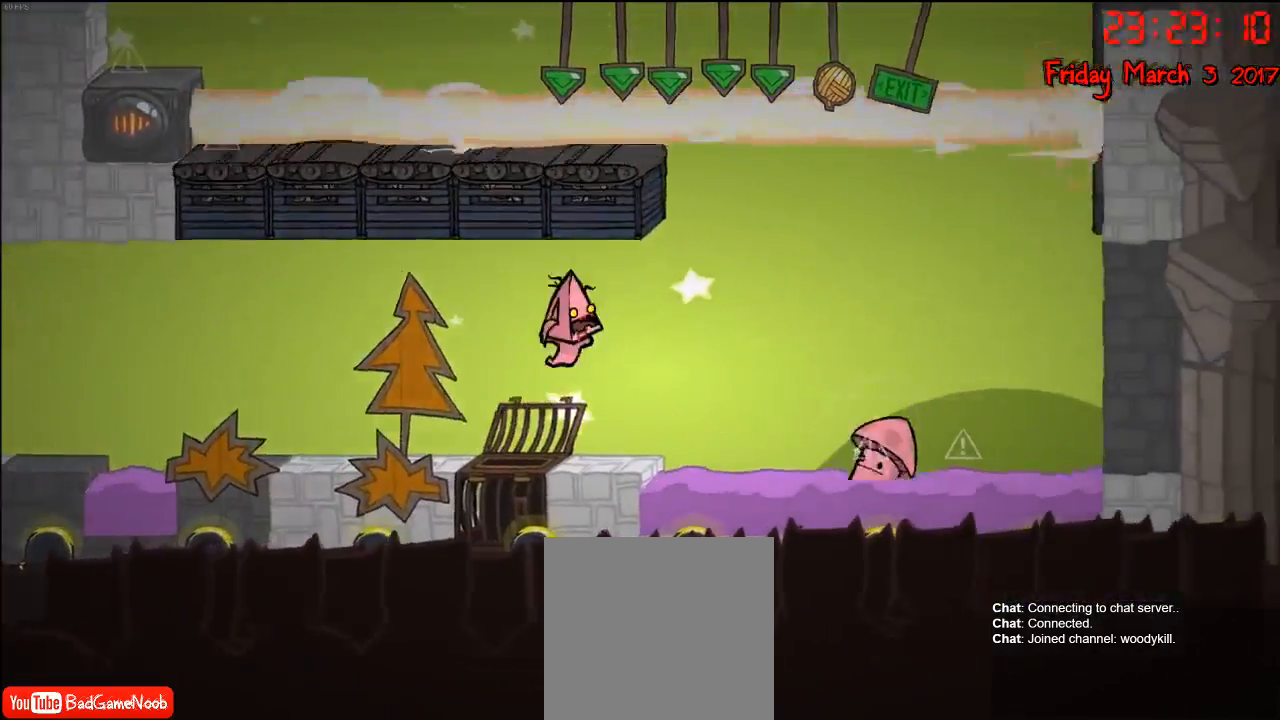
{"buttons": [], "left_stick": "center", "right_stick": "center", "events": [[67, "left_stick", "left"], [200, "left_stick", "center"], [267, "left_stick", "right"], [417, "left_stick", "center"]]}
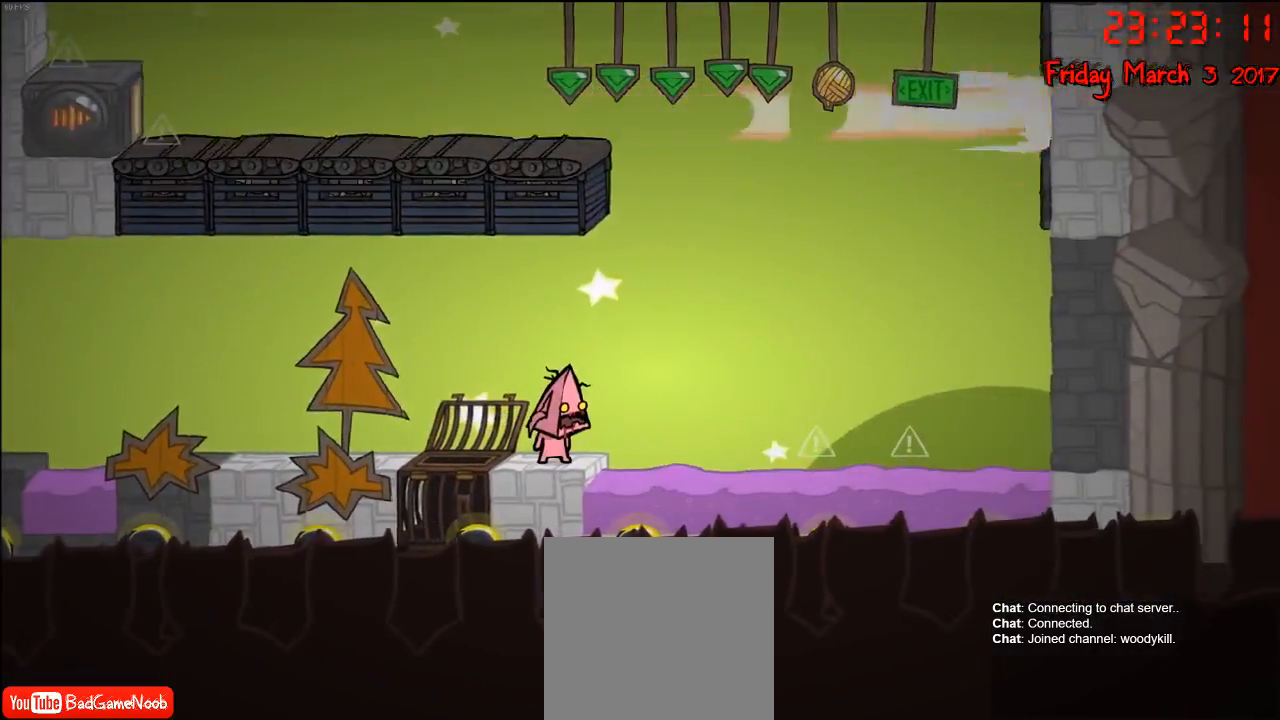
{"buttons": [], "left_stick": "center", "right_stick": "center", "events": [[150, "B", "down"], [283, "B", "up"]]}
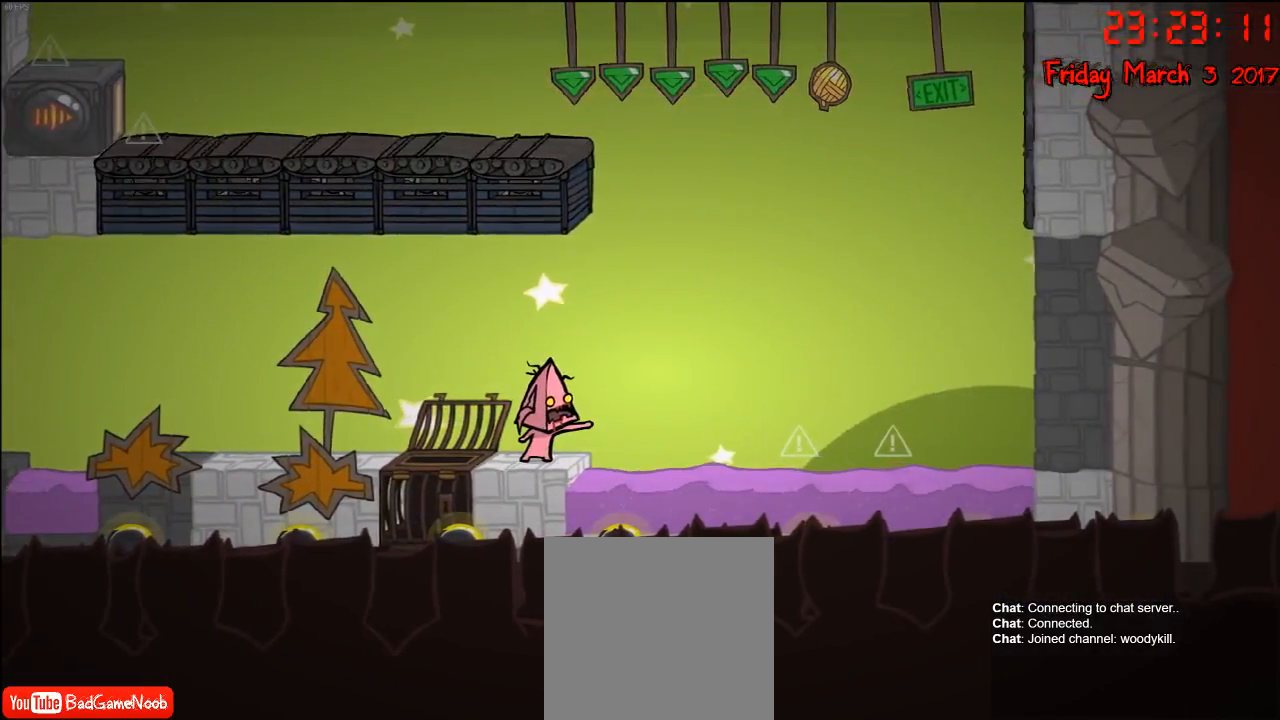
{"buttons": [], "left_stick": "center", "right_stick": "center", "events": []}
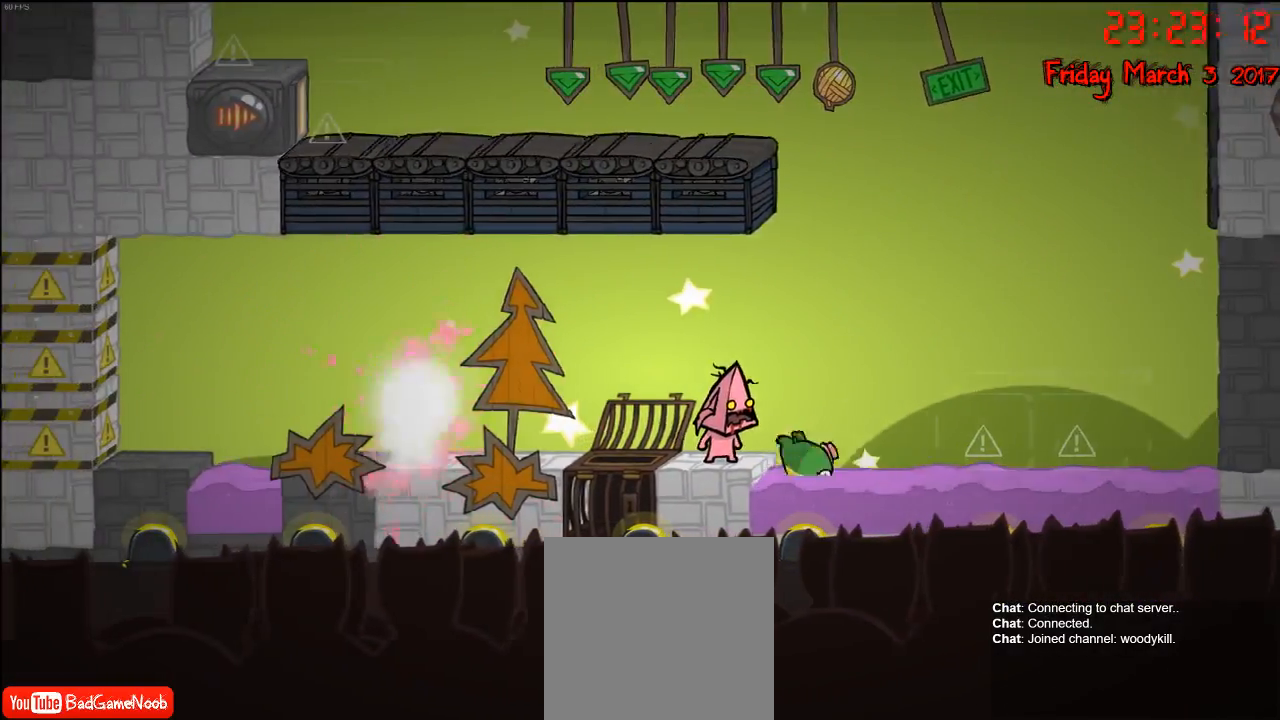
{"buttons": [], "left_stick": "center", "right_stick": "center", "events": []}
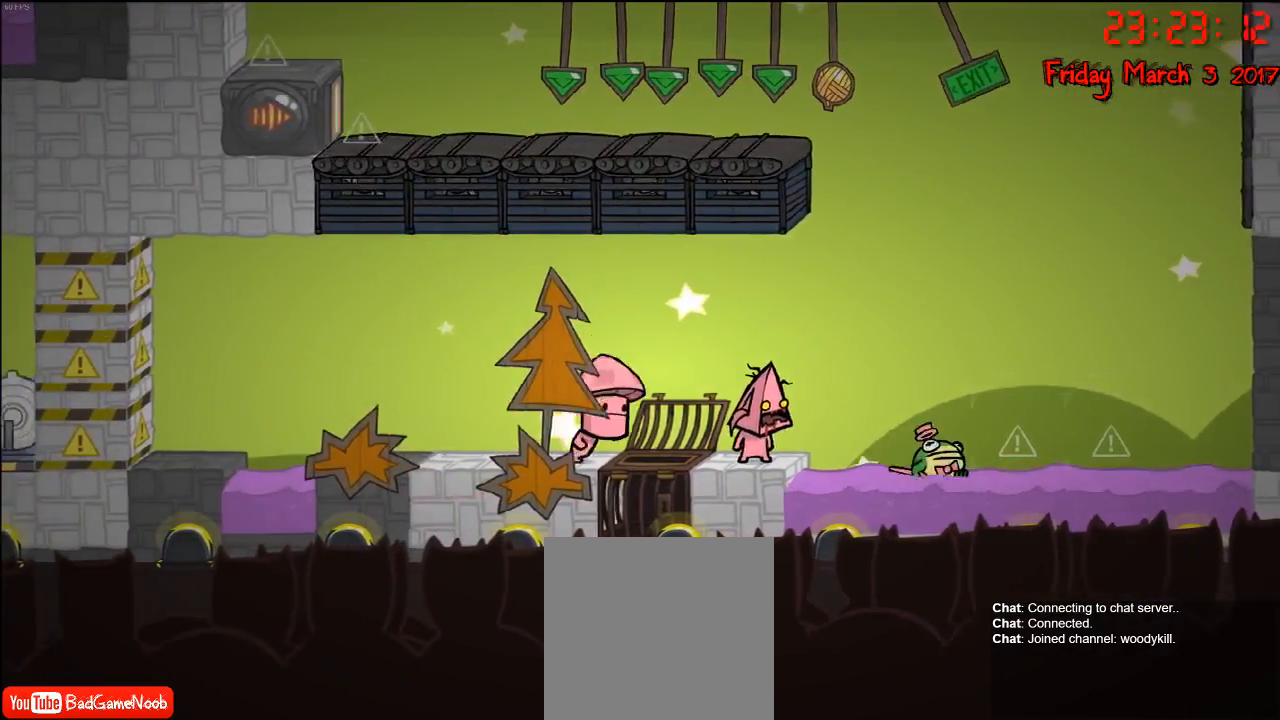
{"buttons": [], "left_stick": "right", "right_stick": "center", "events": [[50, "left_stick", "right"], [183, "A", "down"], [383, "A", "up"]]}
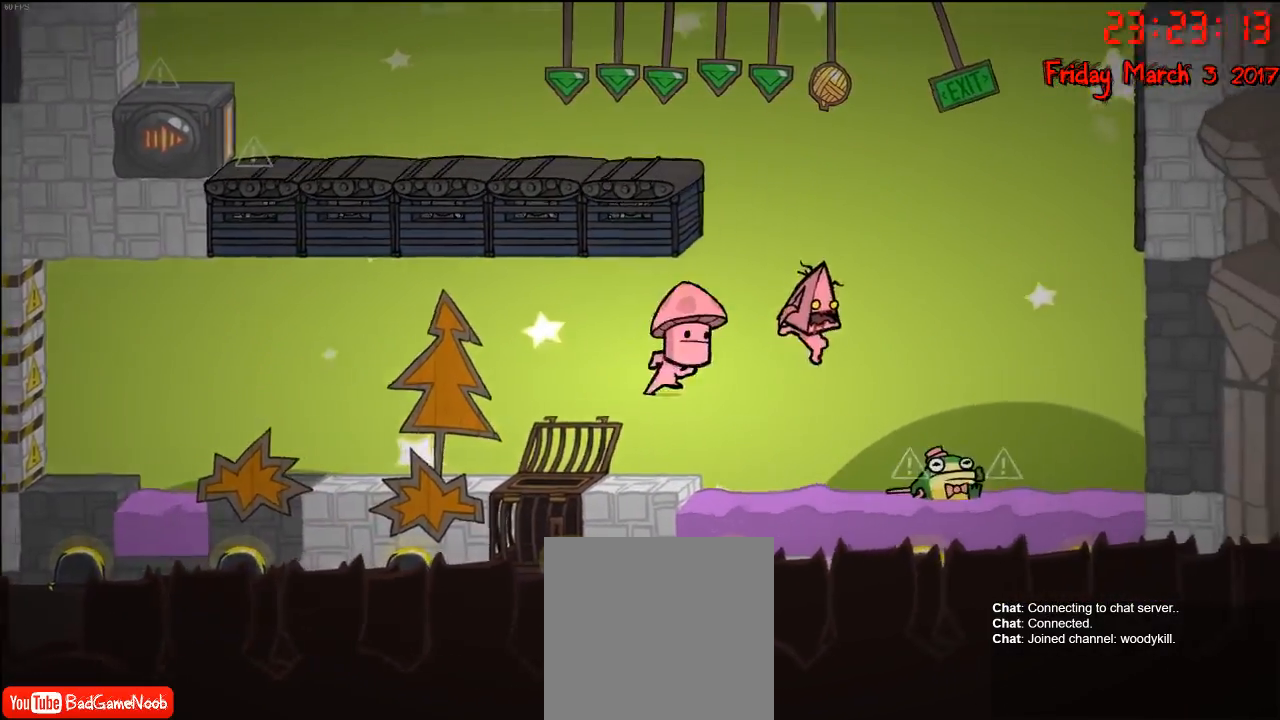
{"buttons": [], "left_stick": "right", "right_stick": "center", "events": [[50, "A", "down"], [283, "A", "up"]]}
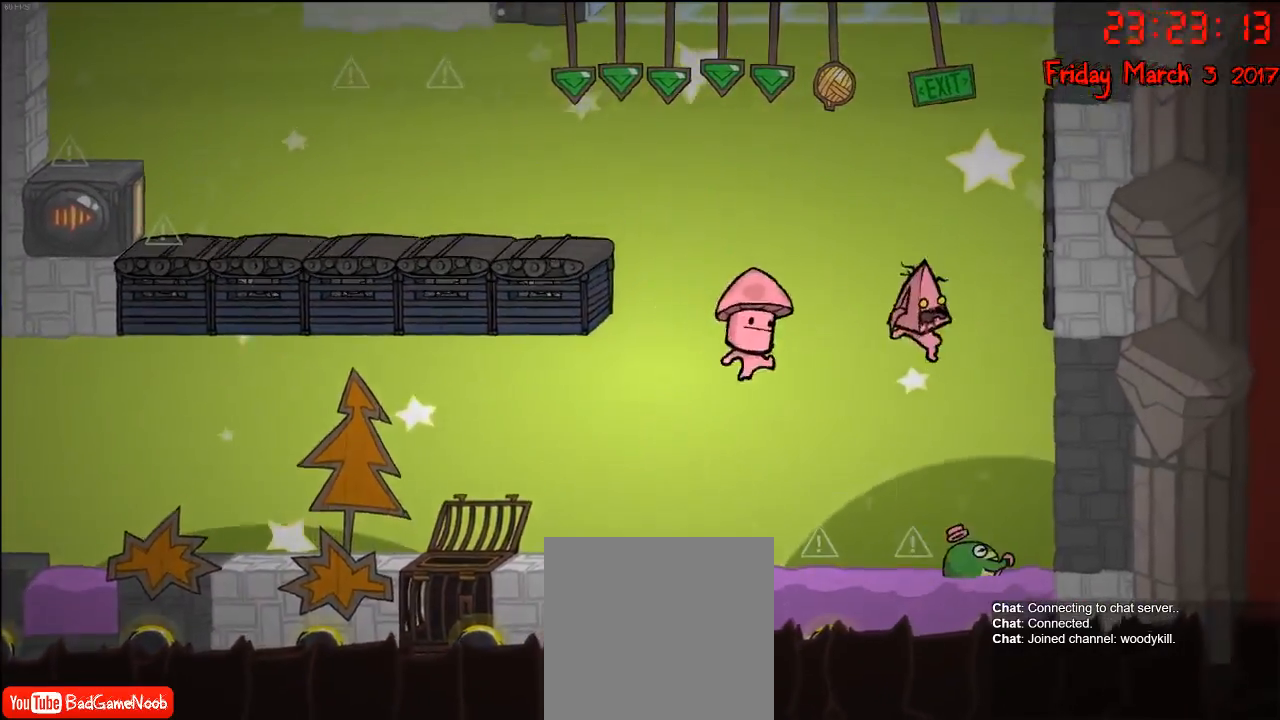
{"buttons": ["A"], "left_stick": "center", "right_stick": "center", "events": [[317, "left_stick", "center"], [350, "A", "down"]]}
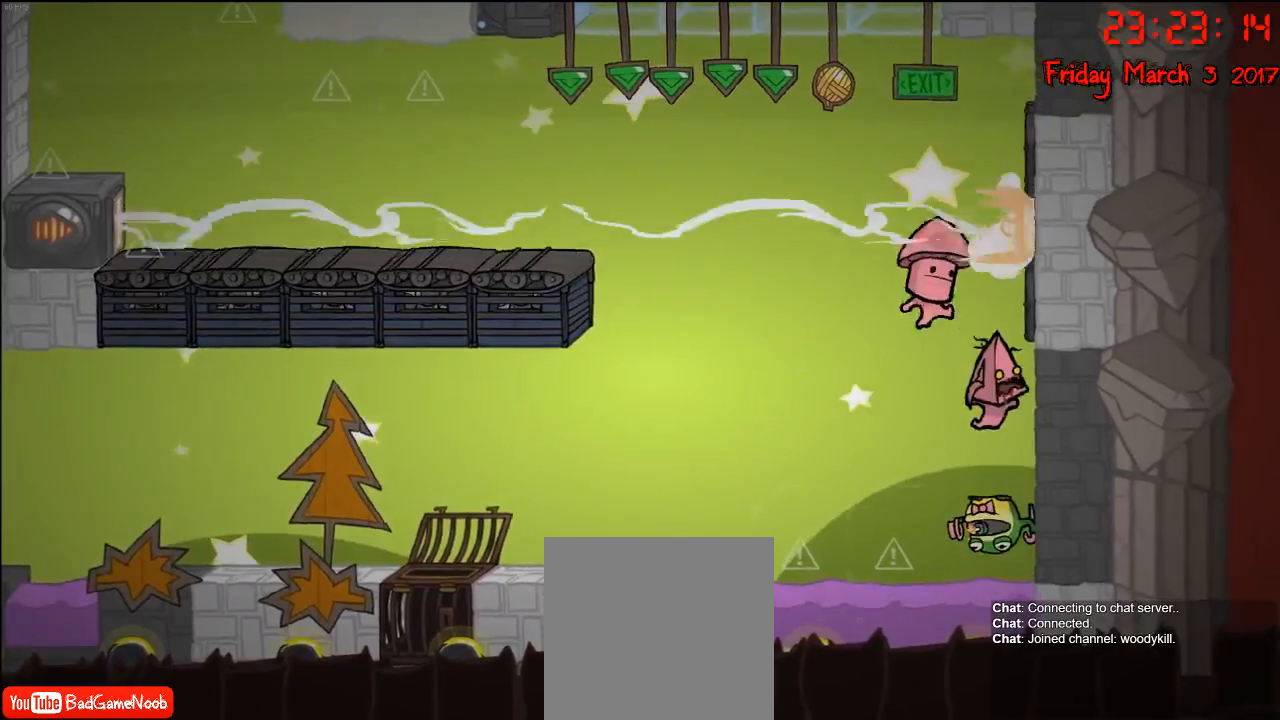
{"buttons": ["A"], "left_stick": "left", "right_stick": "center", "events": [[17, "A", "up"], [117, "A", "down"], [300, "left_stick", "right"], [317, "A", "up"], [350, "left_stick", "center"], [450, "left_stick", "left"], [500, "A", "down"]]}
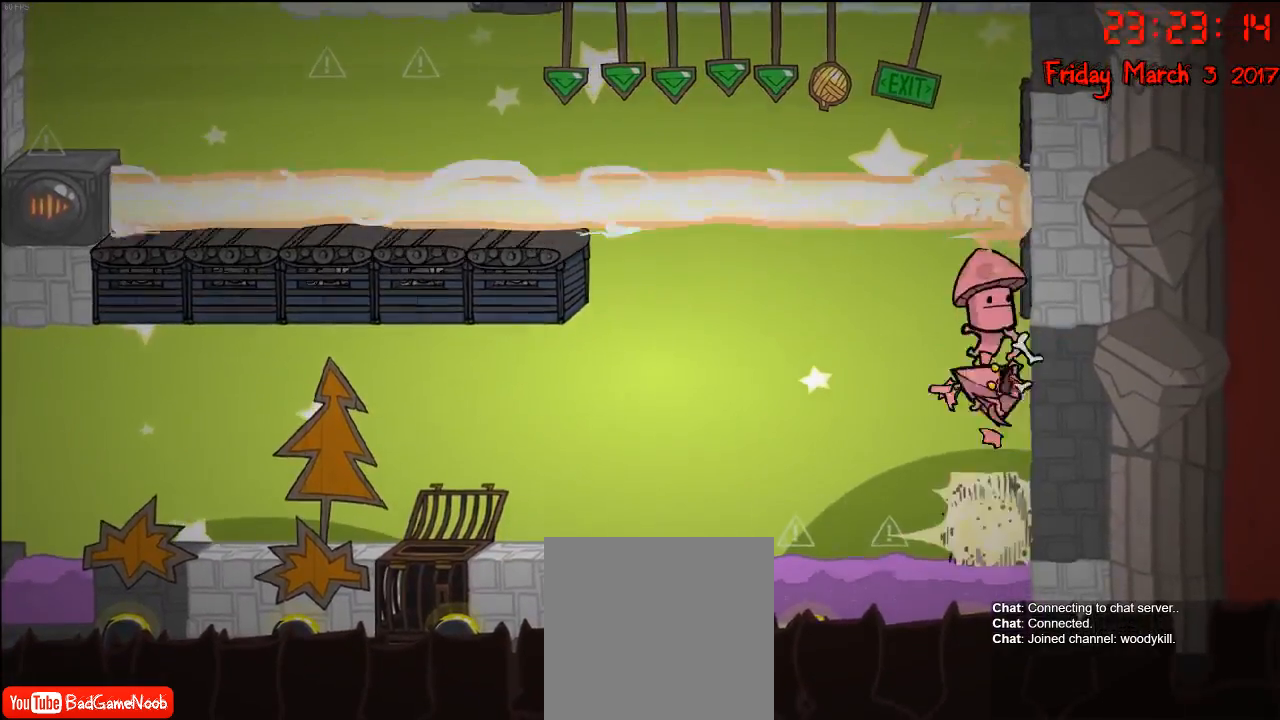
{"buttons": ["A"], "left_stick": "center", "right_stick": "center", "events": [[133, "A", "up"], [167, "left_stick", "center"], [200, "A", "down"], [233, "left_stick", "right"], [317, "A", "up"], [367, "A", "down"], [500, "left_stick", "center"]]}
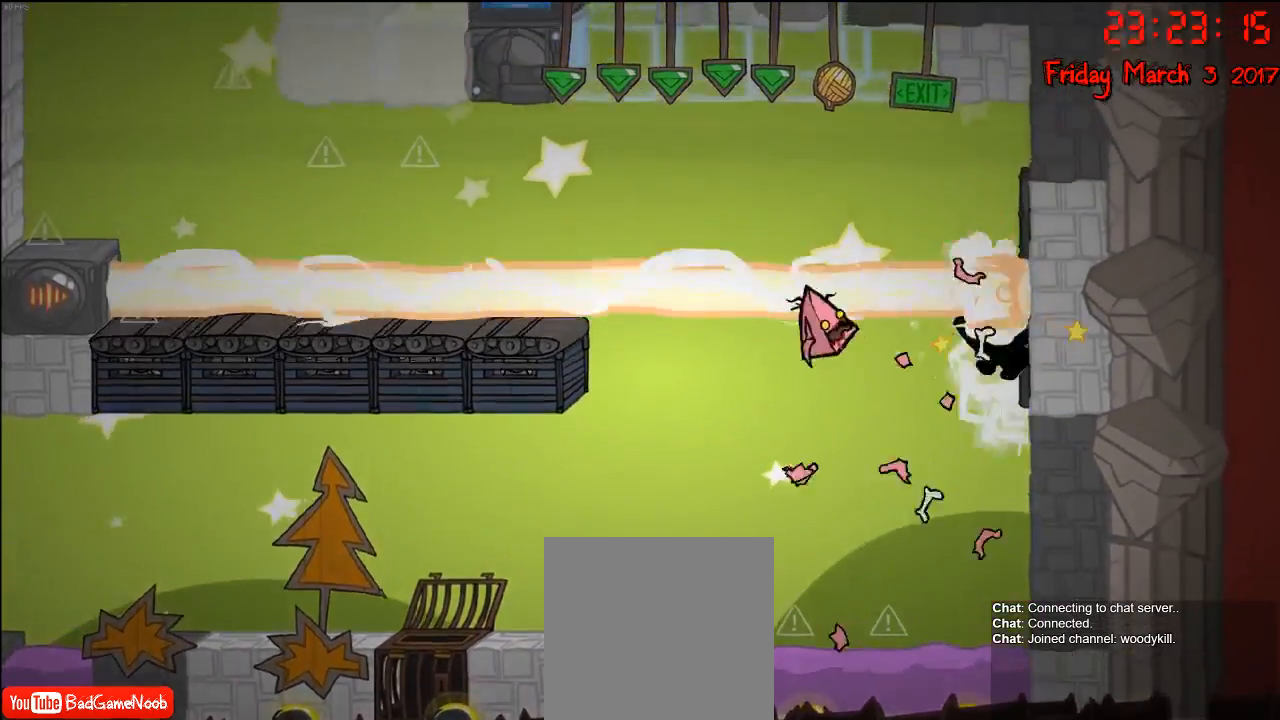
{"buttons": [], "left_stick": "center", "right_stick": "center", "events": [[17, "A", "up"], [33, "A", "down"], [183, "A", "up"]]}
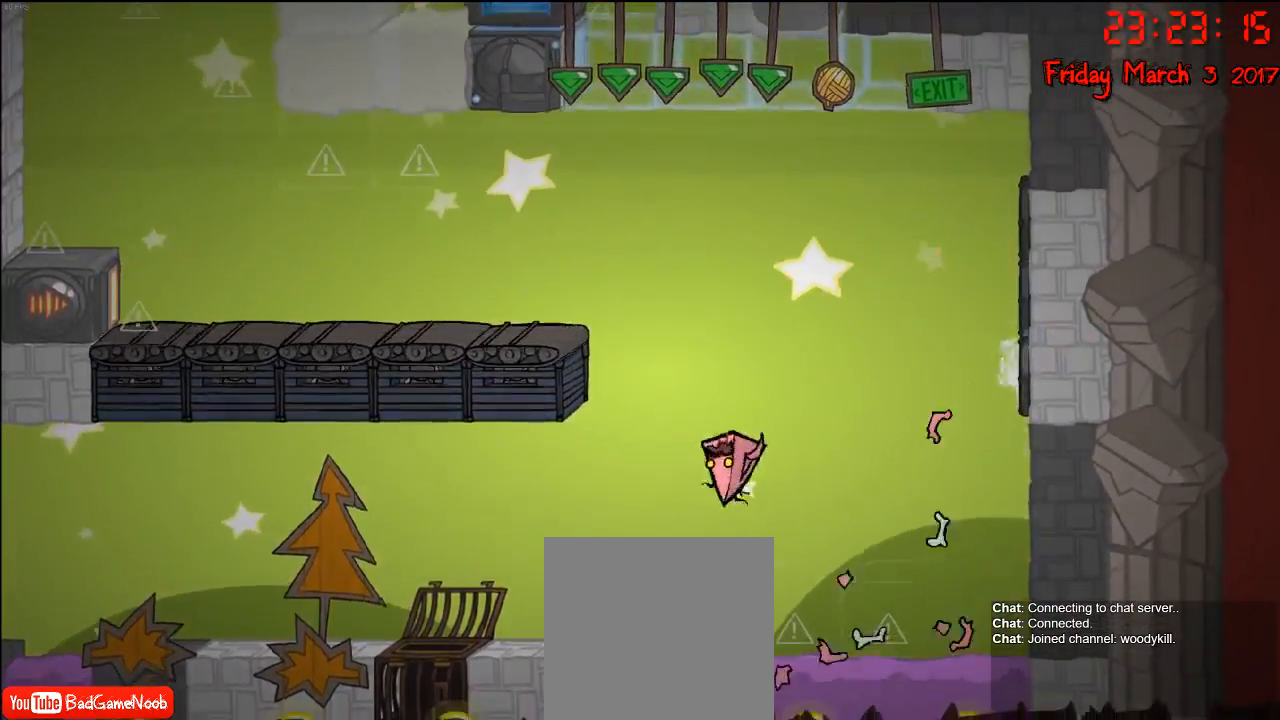
{"buttons": [], "left_stick": "center", "right_stick": "center", "events": []}
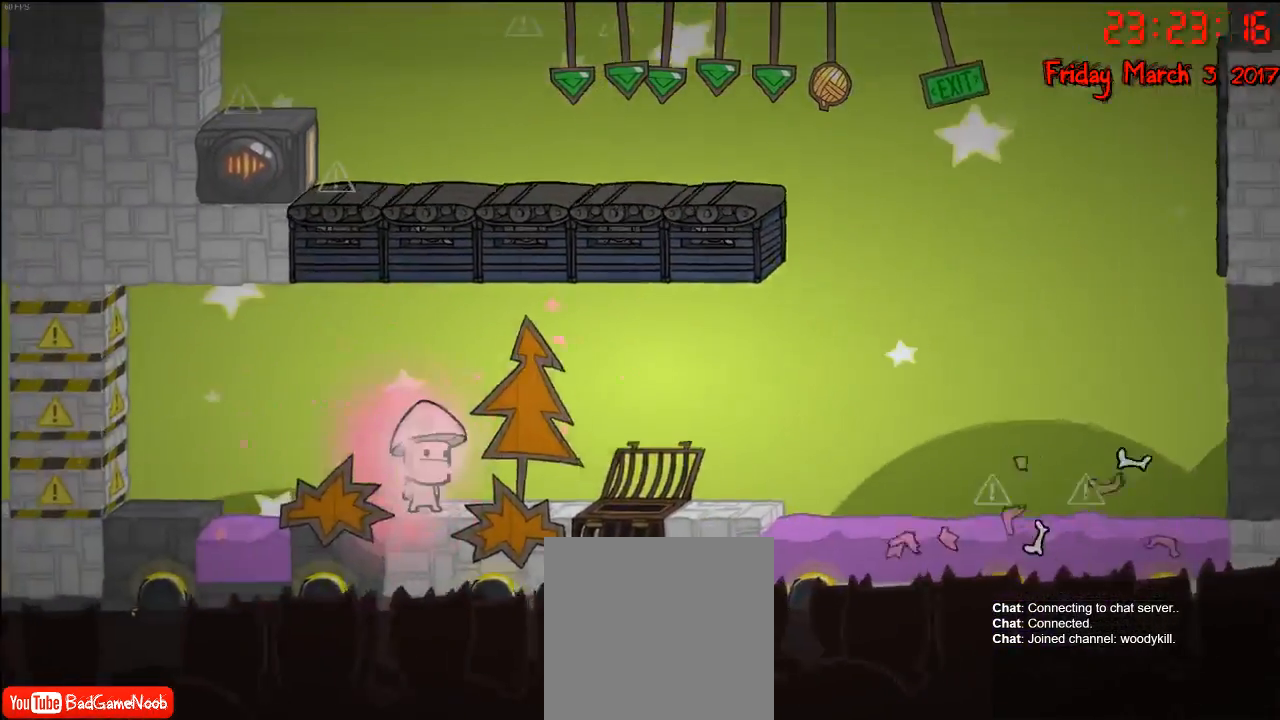
{"buttons": [], "left_stick": "right", "right_stick": "center", "events": [[500, "left_stick", "right"]]}
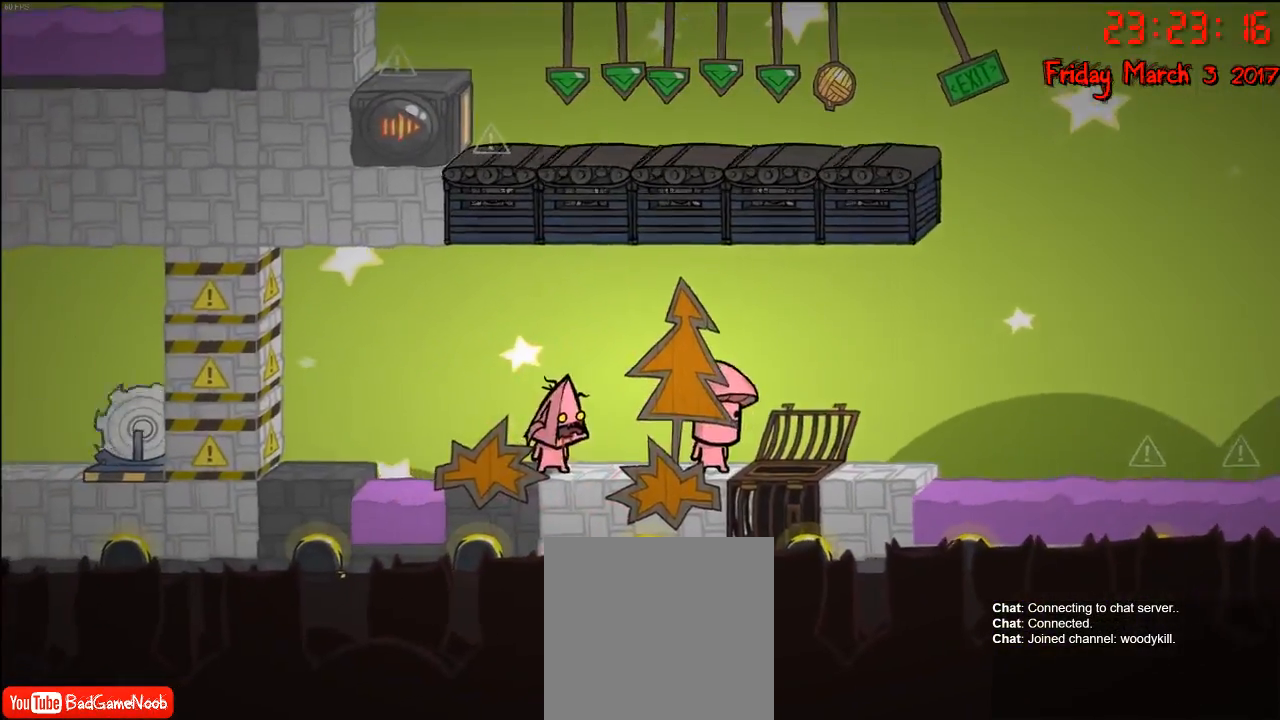
{"buttons": ["L1"], "left_stick": "center", "right_stick": "center", "events": [[100, "left_stick", "center"], [283, "left_stick", "right"], [400, "left_stick", "center"], [483, "L1", "down"]]}
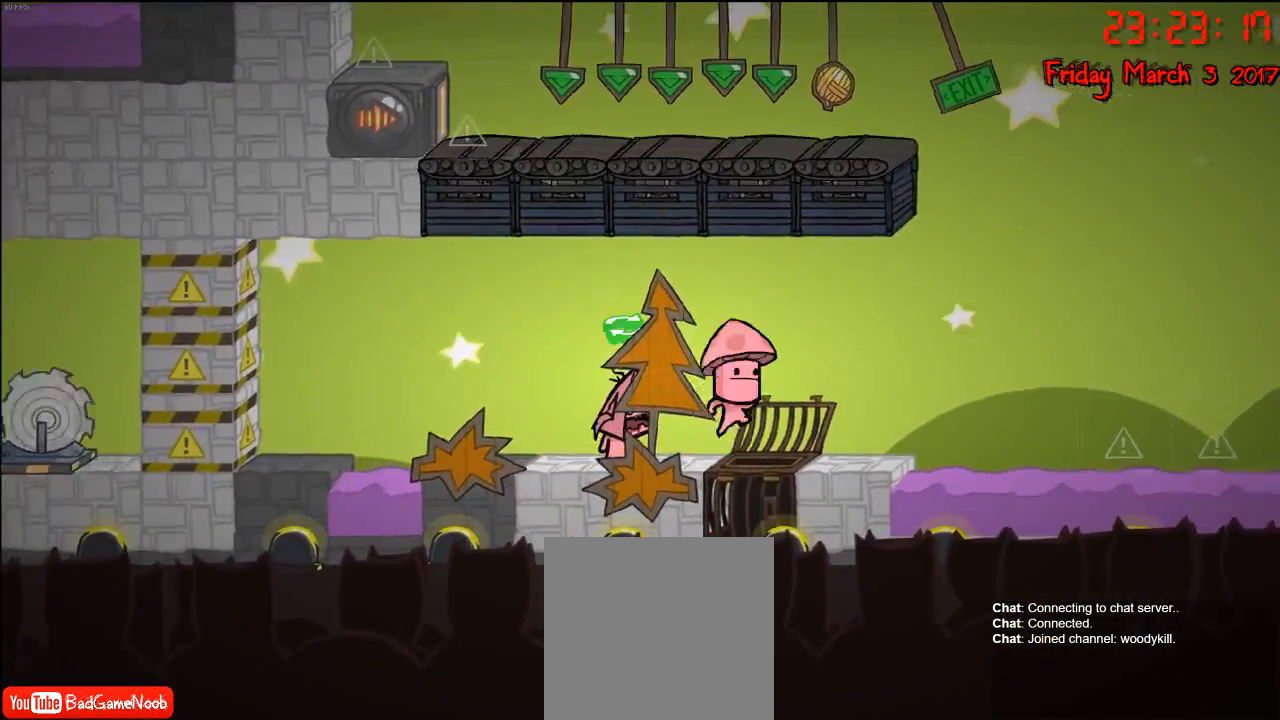
{"buttons": [], "left_stick": "center", "right_stick": "center", "events": [[150, "L1", "up"]]}
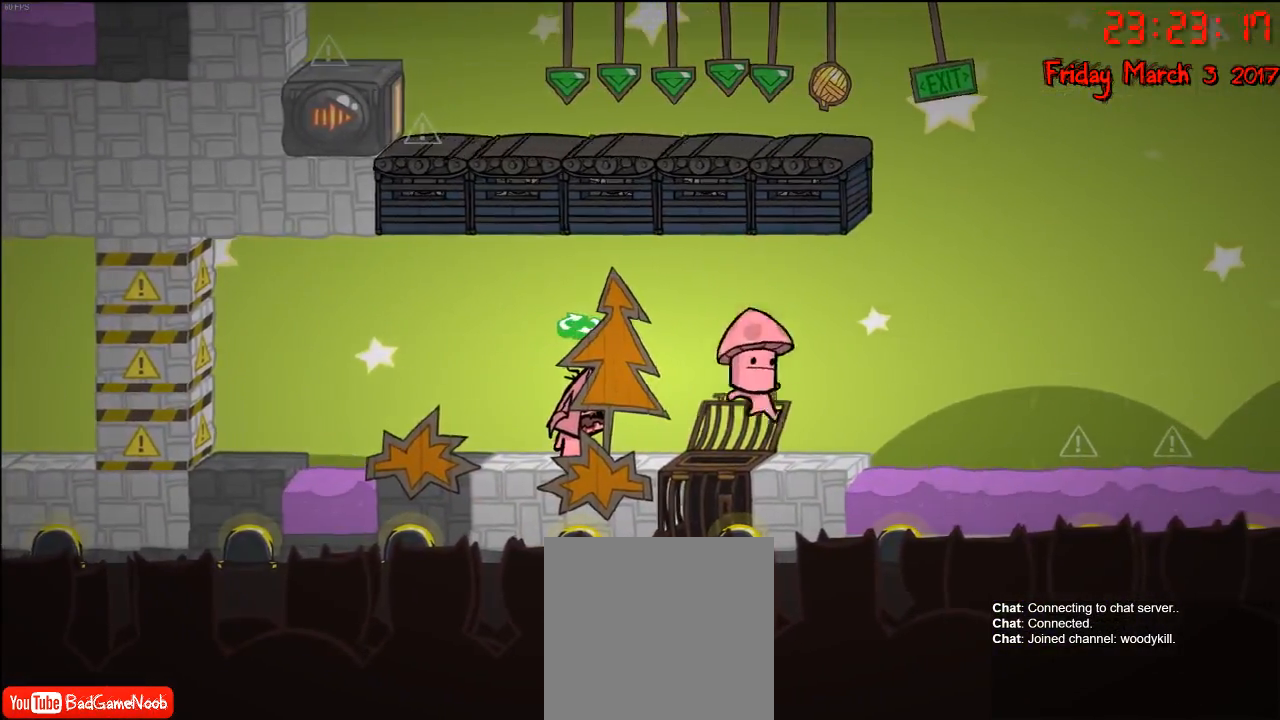
{"buttons": [], "left_stick": "center", "right_stick": "center", "events": []}
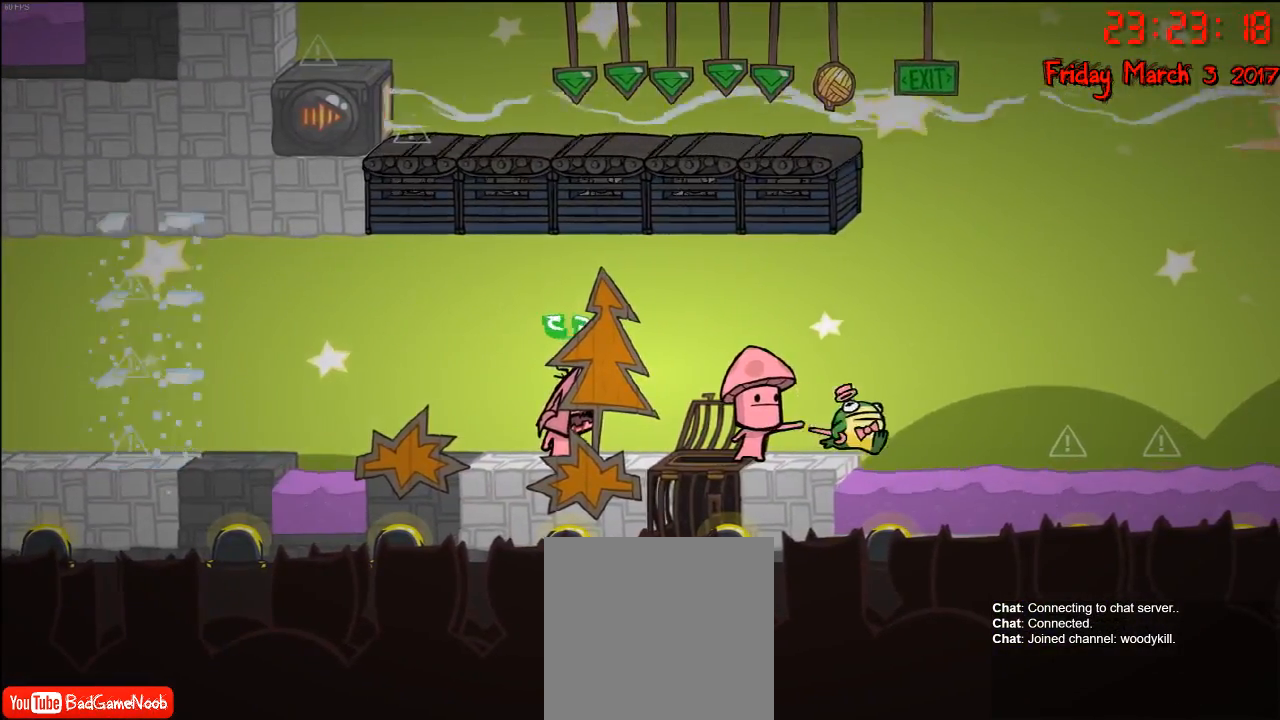
{"buttons": [], "left_stick": "center", "right_stick": "center", "events": []}
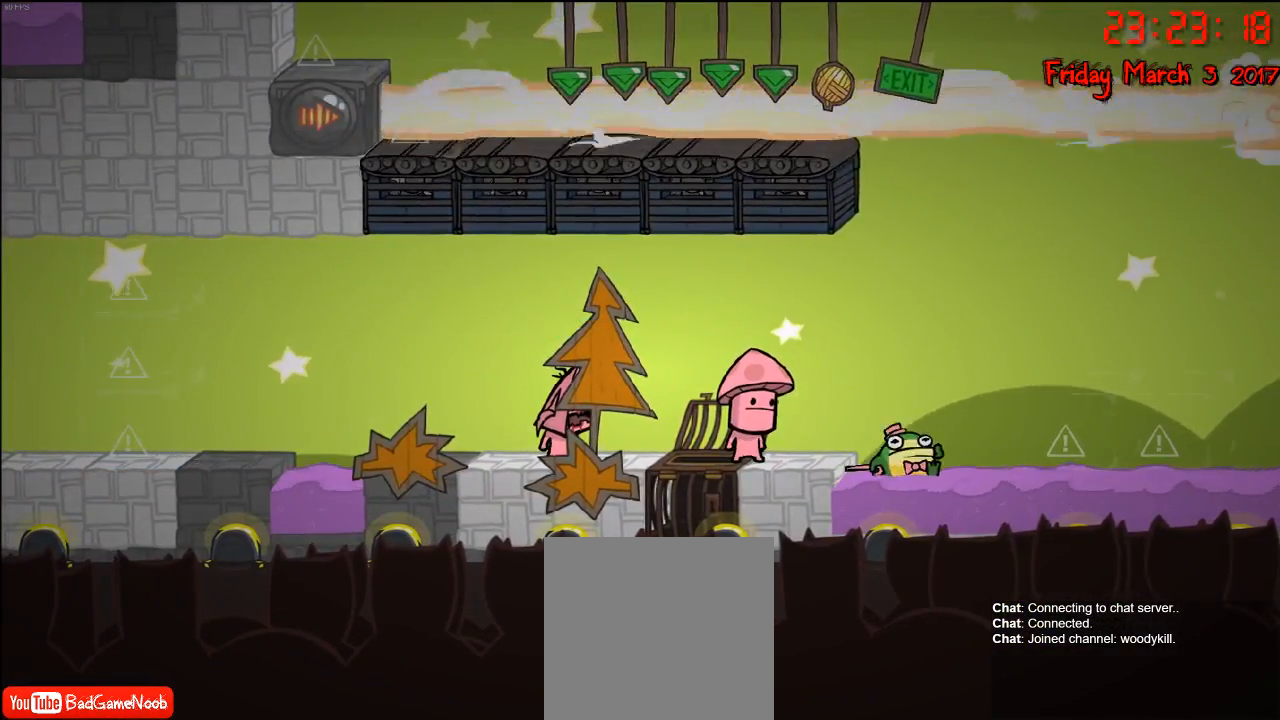
{"buttons": [], "left_stick": "center", "right_stick": "center", "events": []}
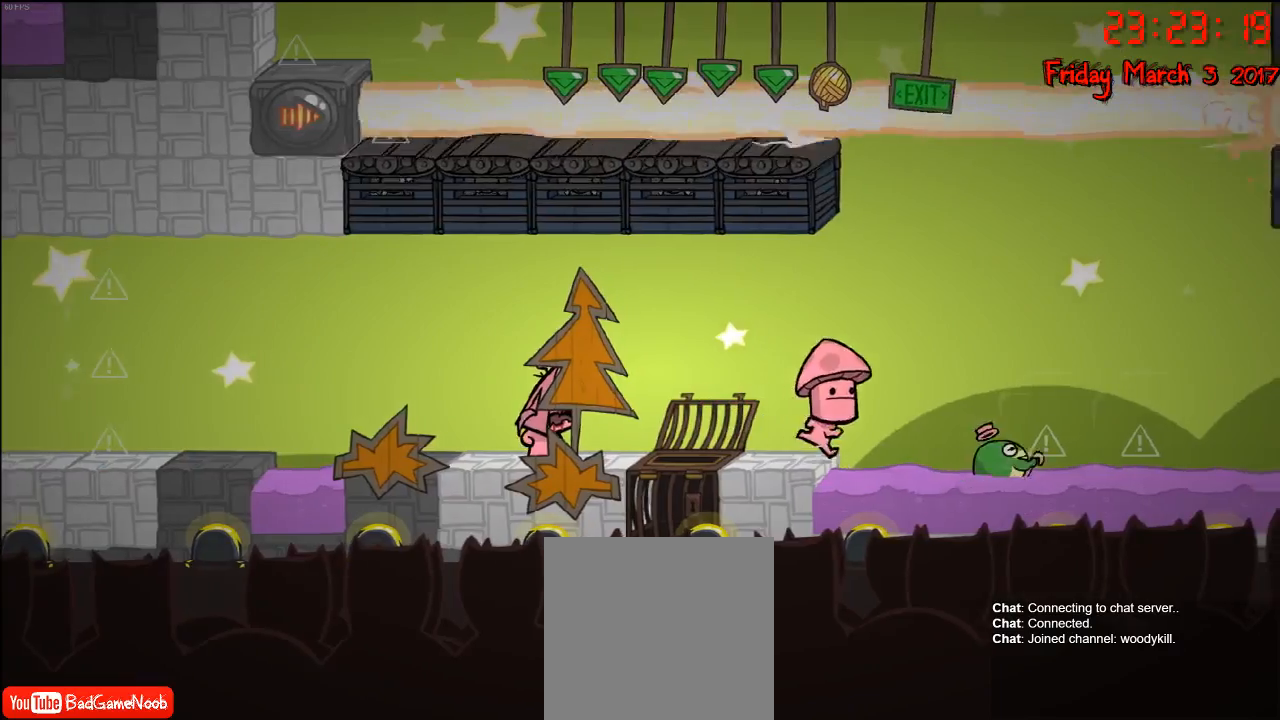
{"buttons": [], "left_stick": "center", "right_stick": "center", "events": []}